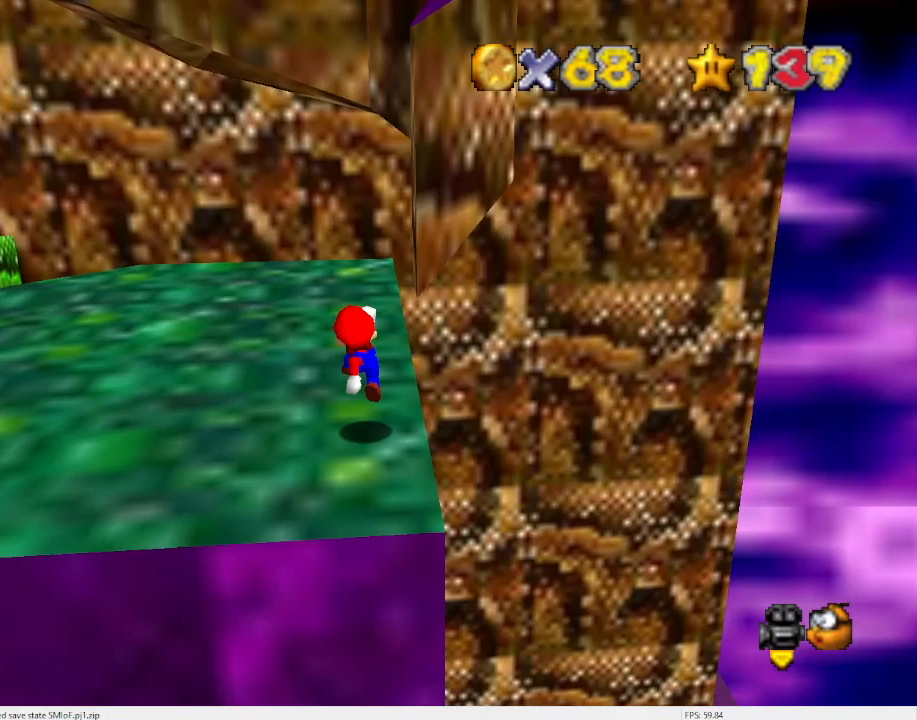
Gameplay with a controller (Nintendo layout); each line is a JSON object with the inputs held at the frame after it. "events" lists button and stick changes between this image and that frame as [ms after this image, input, new state], when the widget could be followed in between. Not read: L3 R3 START.
{"buttons": ["A"], "left_stick": "center", "events": [[300, "left_stick", "up"], [367, "left_stick", "center"], [467, "A", "down"]]}
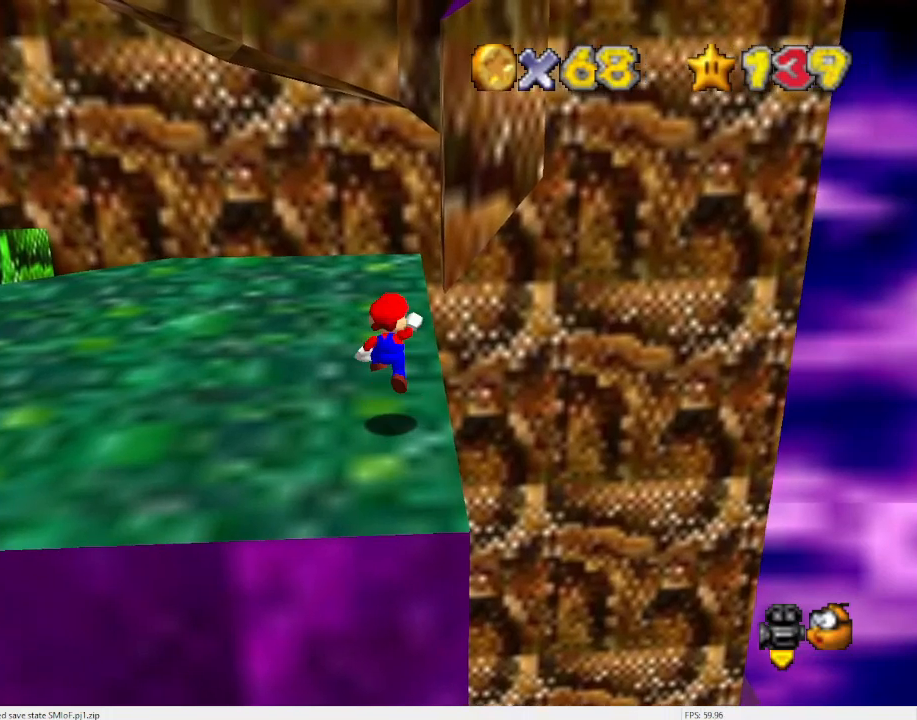
{"buttons": [], "left_stick": "center", "events": [[33, "left_stick", "down-left"], [167, "left_stick", "center"], [433, "A", "up"]]}
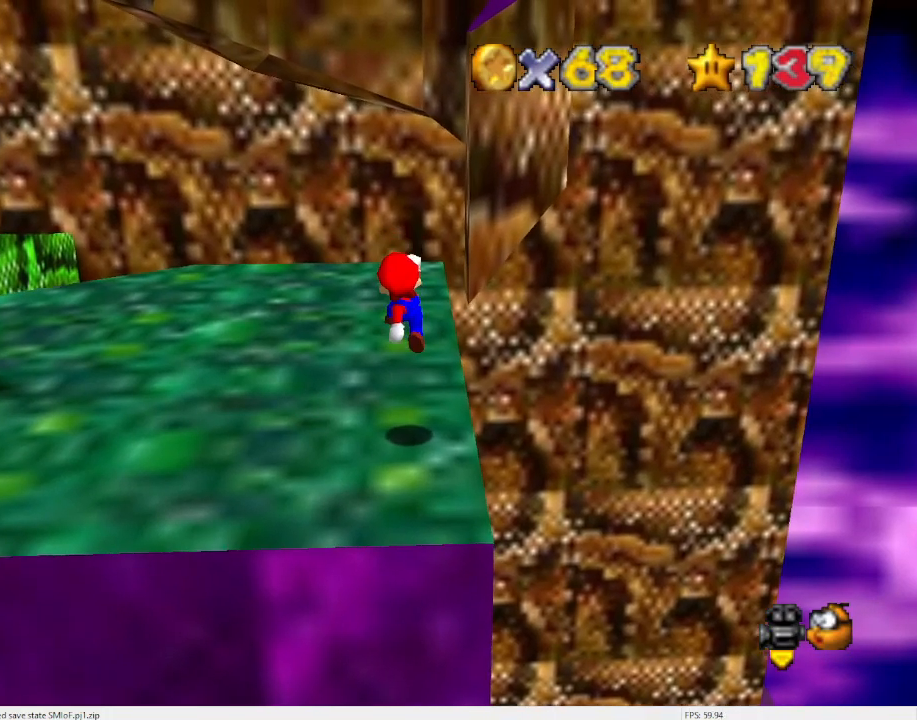
{"buttons": [], "left_stick": "center", "events": [[133, "C_LEFT", "down"], [233, "C_LEFT", "up"], [300, "C_LEFT", "down"], [333, "C_DOWN", "down"], [433, "C_DOWN", "up"], [433, "C_LEFT", "up"]]}
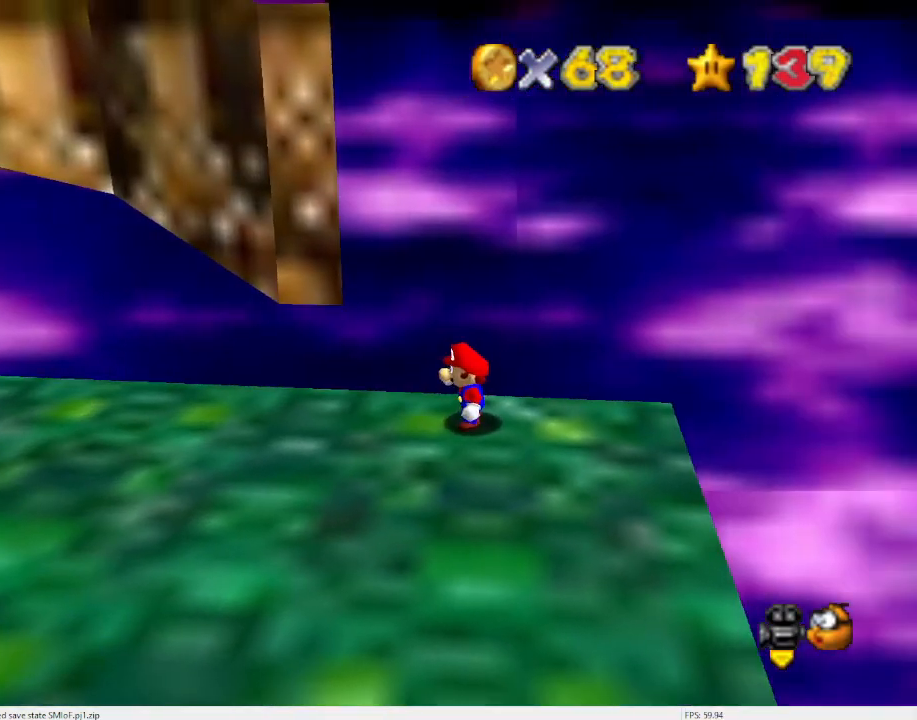
{"buttons": ["A"], "left_stick": "center", "events": [[167, "A", "down"], [300, "left_stick", "up"], [367, "left_stick", "center"]]}
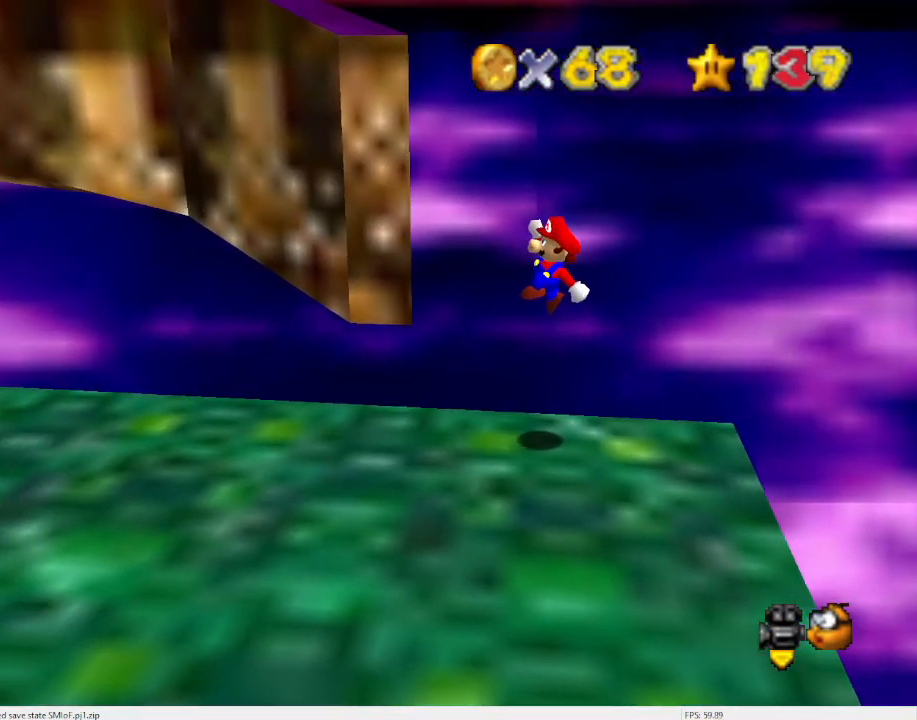
{"buttons": [], "left_stick": "center", "events": [[167, "left_stick", "up"], [233, "left_stick", "center"], [300, "A", "up"]]}
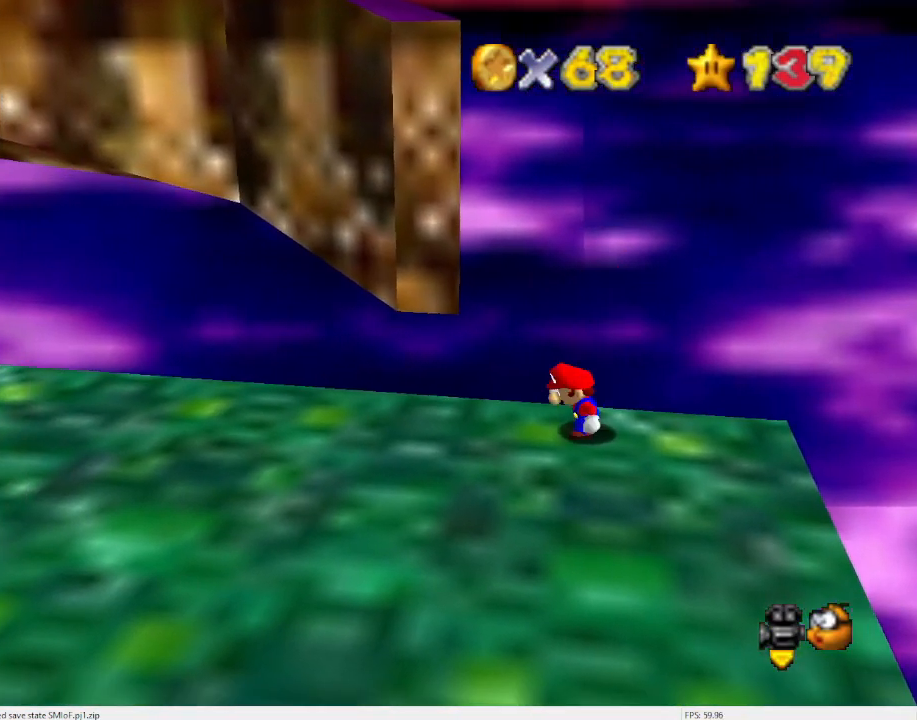
{"buttons": ["A"], "left_stick": "center", "events": [[167, "A", "down"], [200, "left_stick", "up"], [267, "left_stick", "center"]]}
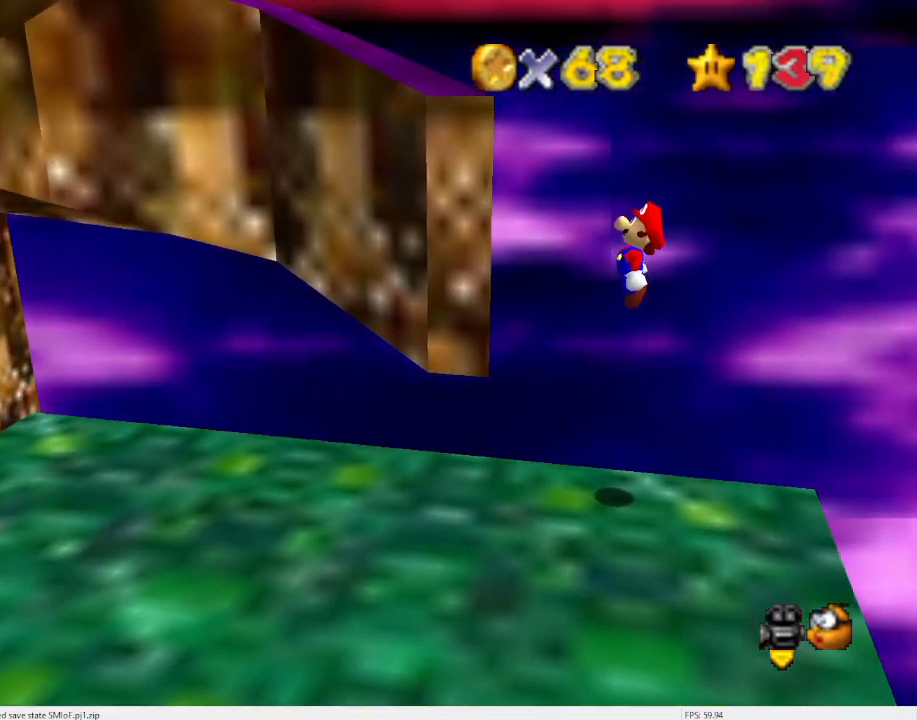
{"buttons": [], "left_stick": "center", "events": [[267, "left_stick", "up"], [367, "A", "up"], [367, "left_stick", "center"]]}
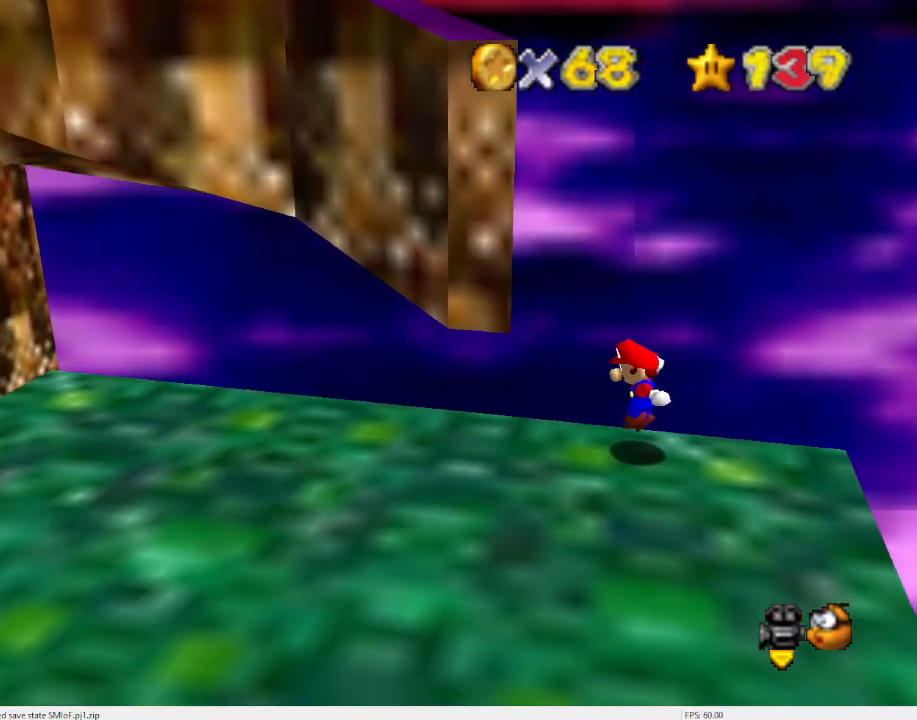
{"buttons": [], "left_stick": "center", "events": [[33, "C_DOWN", "down"], [67, "C_RIGHT", "down"], [167, "C_DOWN", "up"], [167, "C_RIGHT", "up"], [233, "C_DOWN", "down"], [300, "C_RIGHT", "down"], [367, "C_DOWN", "up"], [367, "C_RIGHT", "up"]]}
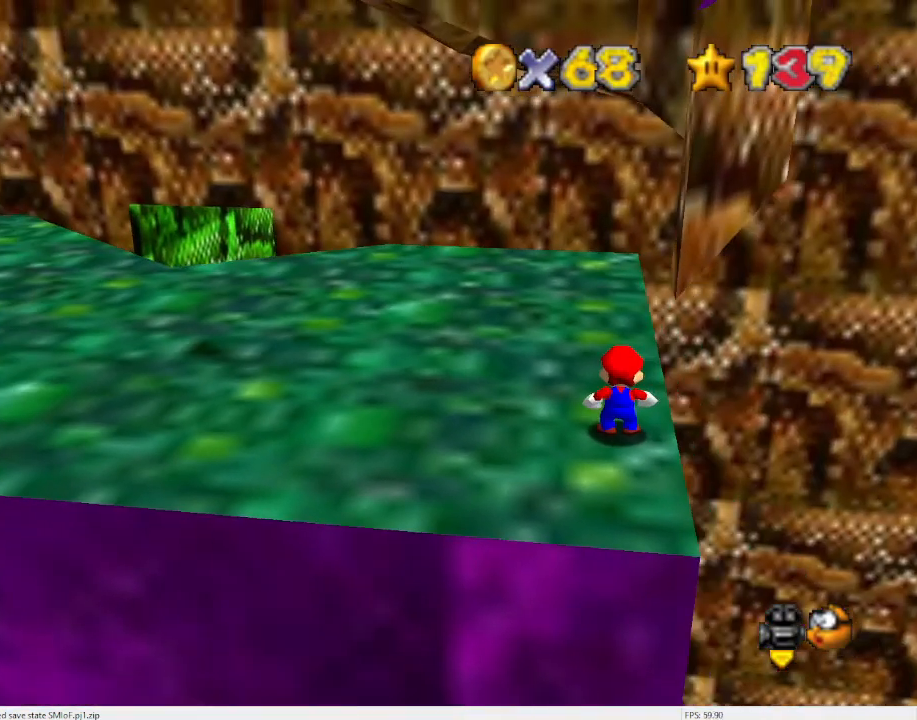
{"buttons": [], "left_stick": "center", "events": [[100, "C_LEFT", "down"], [133, "C_DOWN", "down"], [200, "C_DOWN", "up"], [200, "C_LEFT", "up"], [300, "C_LEFT", "down"], [433, "C_LEFT", "up"]]}
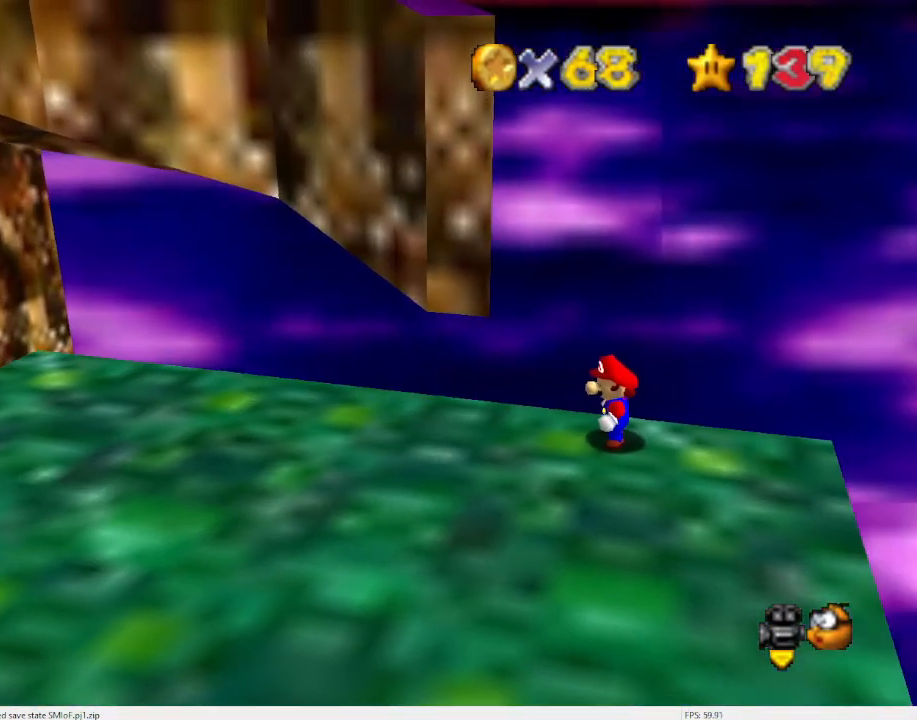
{"buttons": ["A"], "left_stick": "up", "events": [[100, "A", "down"], [167, "left_stick", "down"], [233, "left_stick", "center"], [500, "left_stick", "up"]]}
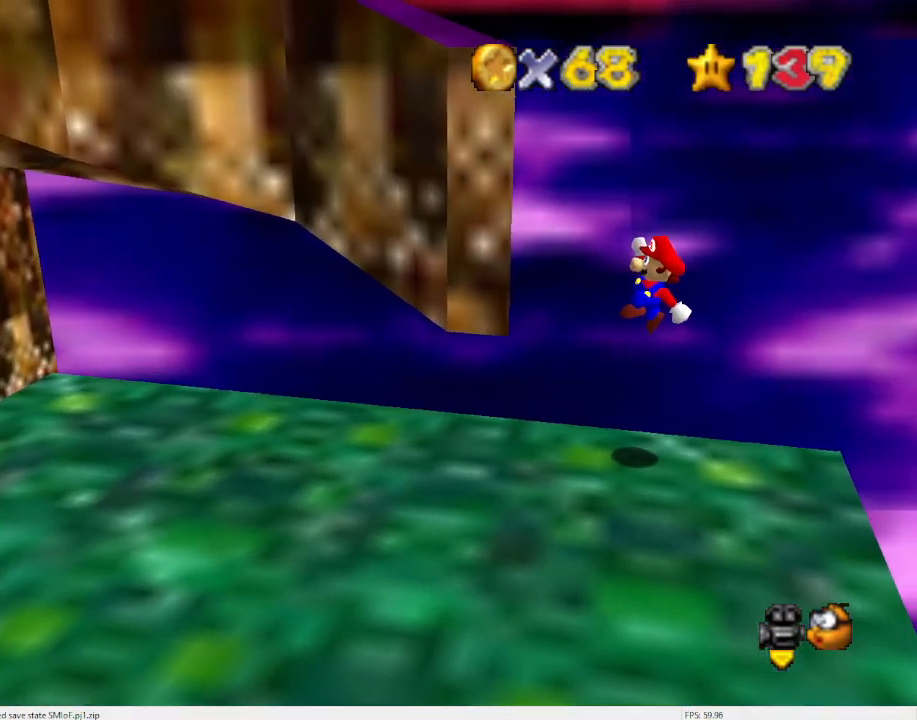
{"buttons": ["C_DOWN", "C_RIGHT"], "left_stick": "center", "events": [[33, "A", "up"], [100, "left_stick", "center"], [367, "C_DOWN", "down"], [467, "C_RIGHT", "down"]]}
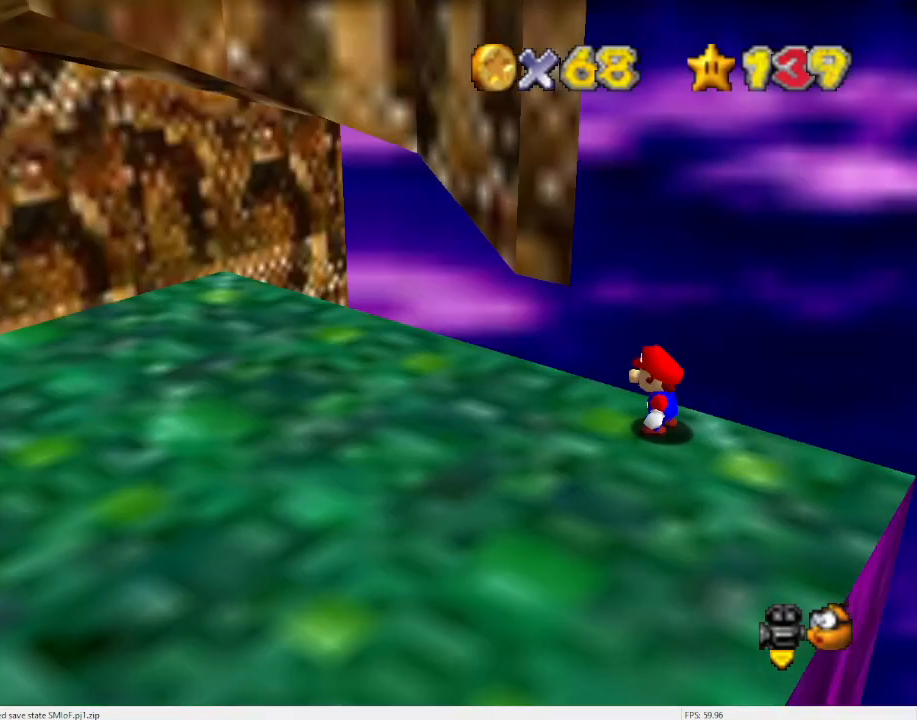
{"buttons": ["A"], "left_stick": "center", "events": [[100, "C_DOWN", "up"], [100, "C_RIGHT", "up"], [167, "C_DOWN", "down"], [200, "C_RIGHT", "down"], [267, "C_DOWN", "up"], [267, "C_RIGHT", "up"], [467, "A", "down"]]}
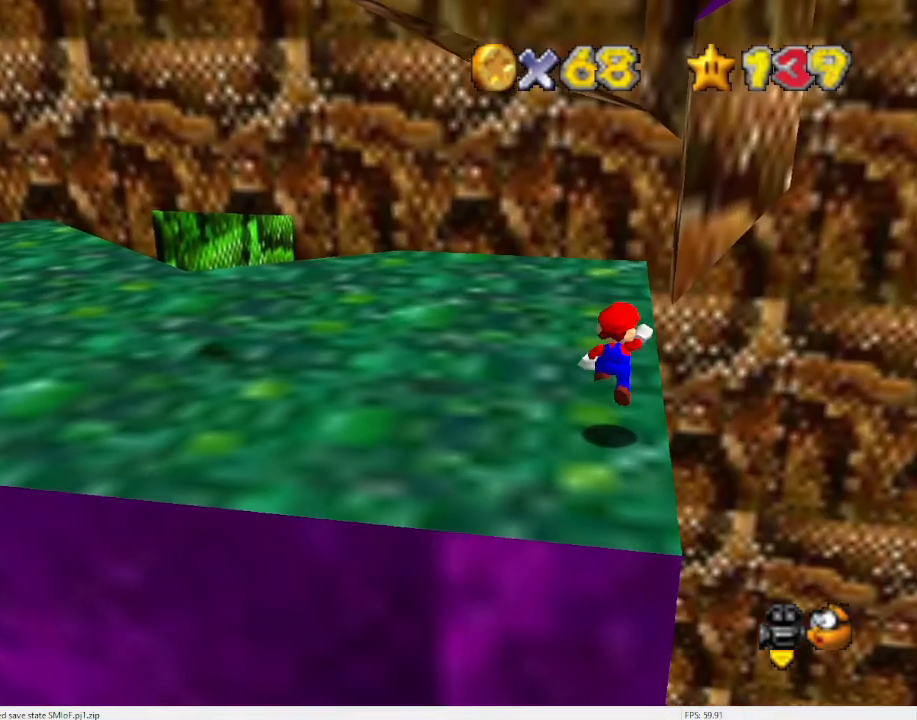
{"buttons": ["A"], "left_stick": "center", "events": [[33, "A", "up"], [500, "A", "down"]]}
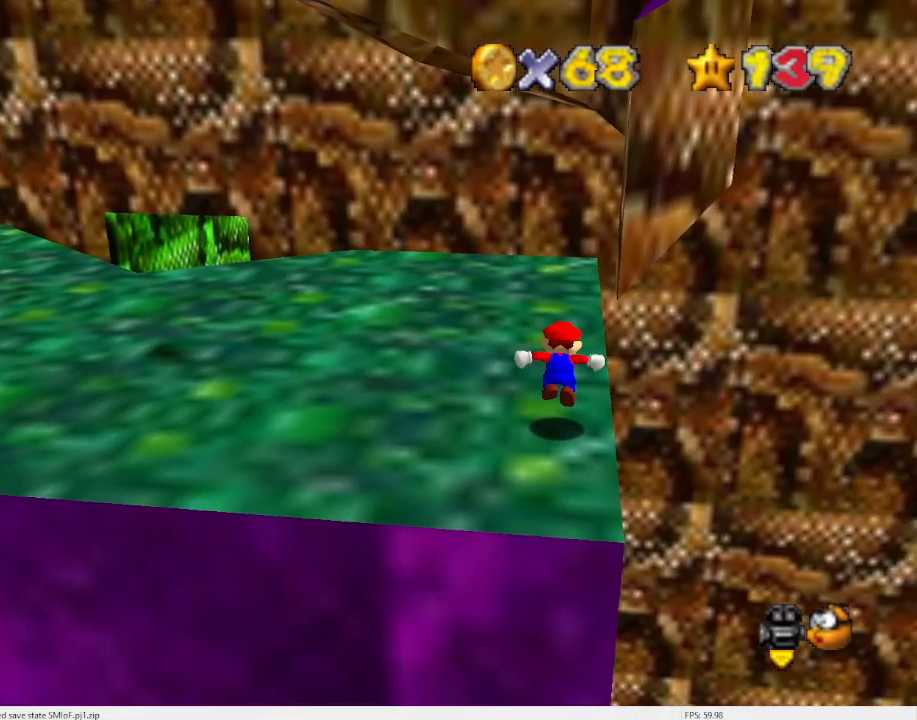
{"buttons": ["A"], "left_stick": "center", "events": [[433, "left_stick", "left"], [500, "left_stick", "center"]]}
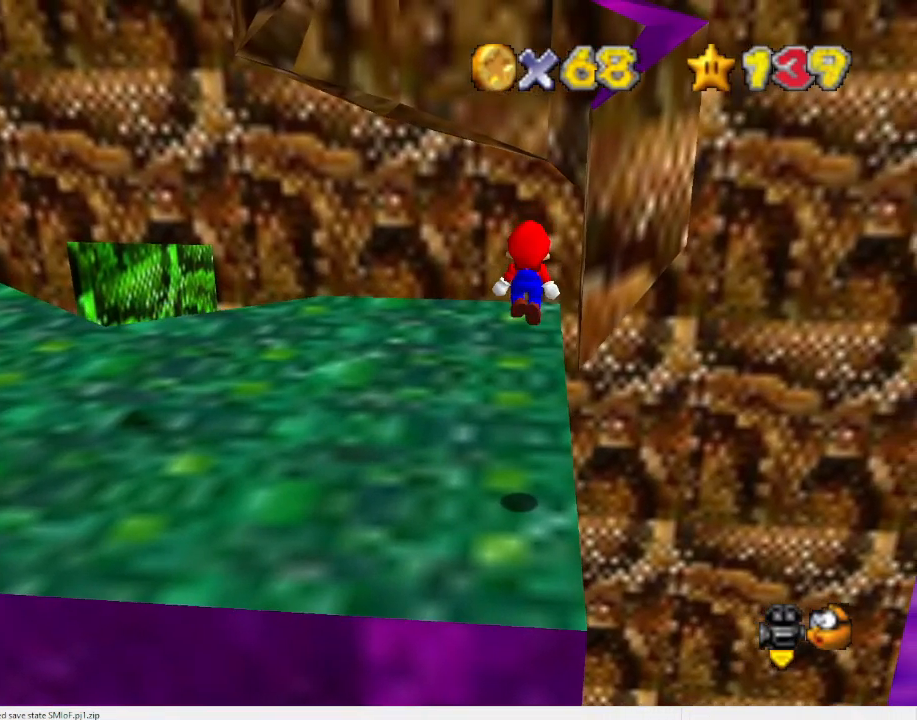
{"buttons": ["C_LEFT"], "left_stick": "center", "events": [[167, "A", "up"], [467, "C_LEFT", "down"]]}
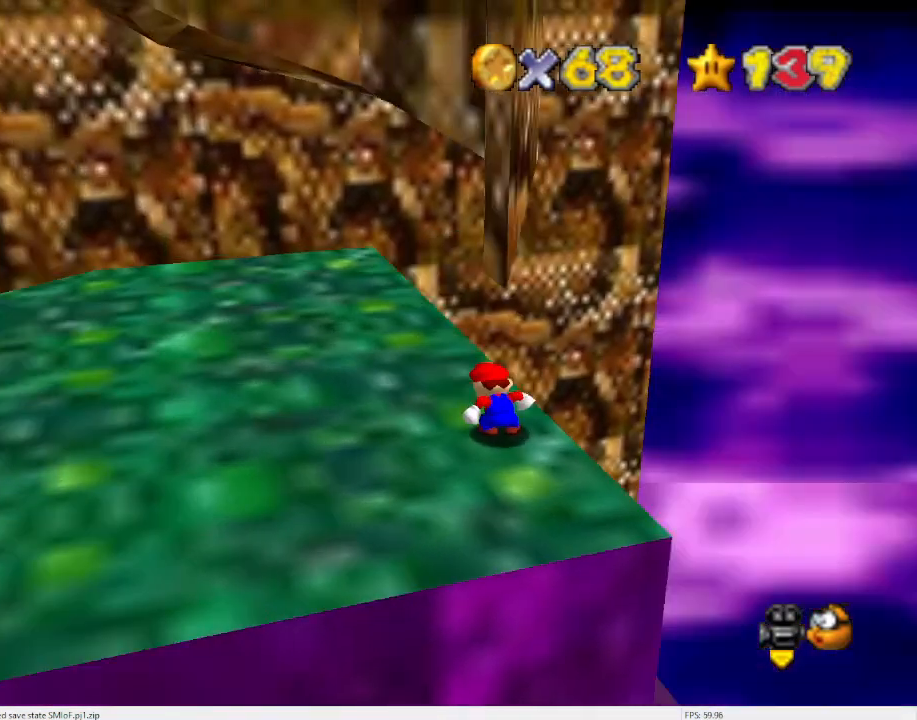
{"buttons": [], "left_stick": "center", "events": [[33, "C_LEFT", "up"], [133, "C_LEFT", "down"], [200, "C_LEFT", "up"], [300, "A", "down"], [367, "B", "down"], [433, "A", "up"], [467, "B", "up"]]}
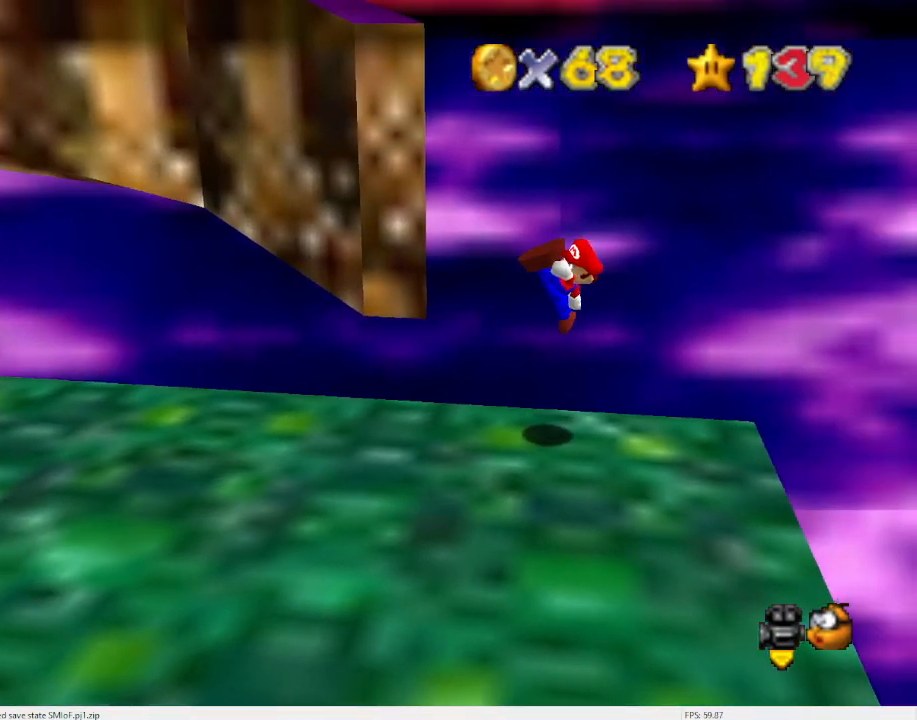
{"buttons": ["C_DOWN"], "left_stick": "left", "events": [[100, "C_DOWN", "down"], [100, "left_stick", "left"], [333, "A", "down"], [500, "A", "up"]]}
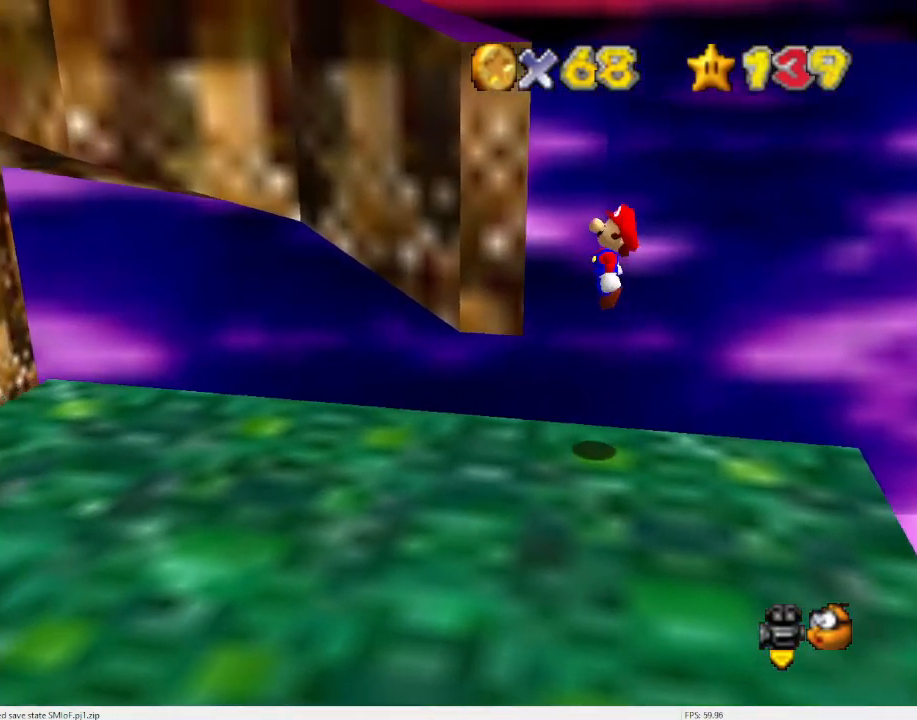
{"buttons": ["C_DOWN"], "left_stick": "left", "events": []}
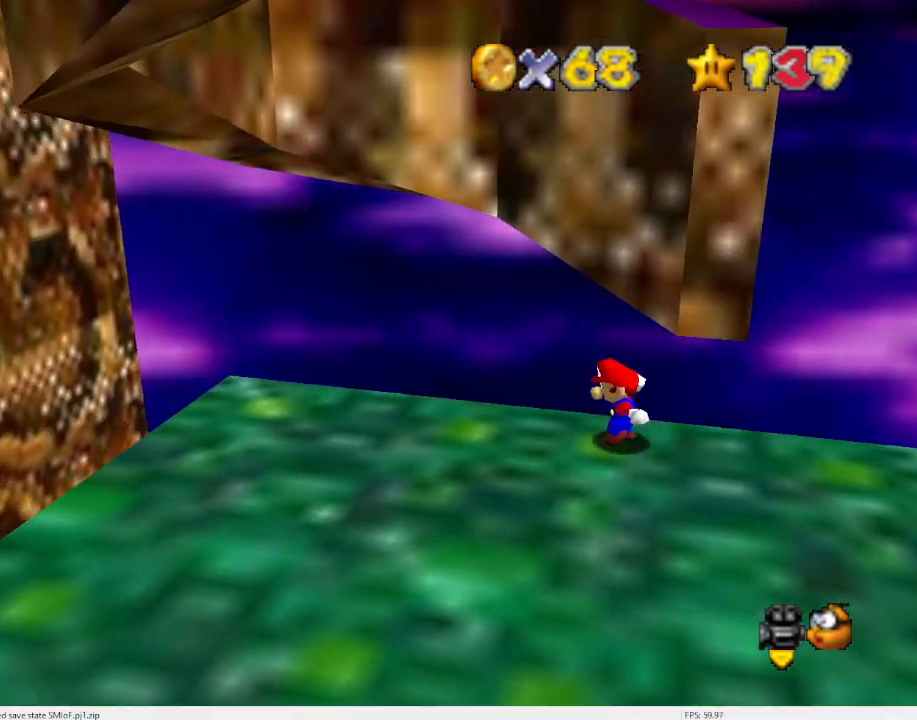
{"buttons": ["A", "C_DOWN"], "left_stick": "left", "events": [[67, "A", "down"]]}
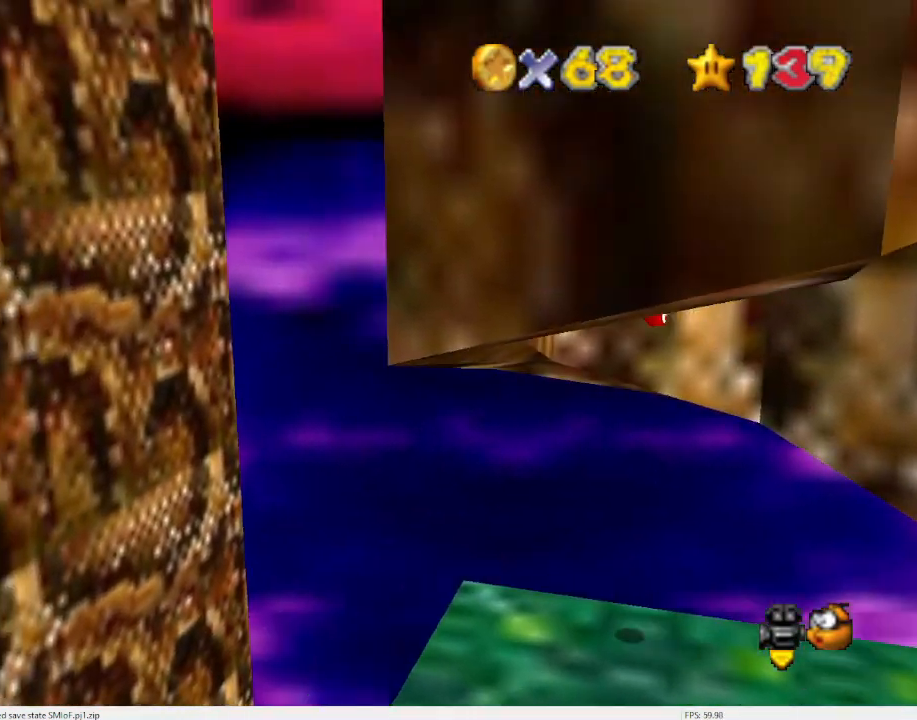
{"buttons": ["A"], "left_stick": "right", "events": [[67, "A", "up"], [100, "C_DOWN", "up"], [100, "left_stick", "center"], [200, "A", "down"], [200, "left_stick", "right"]]}
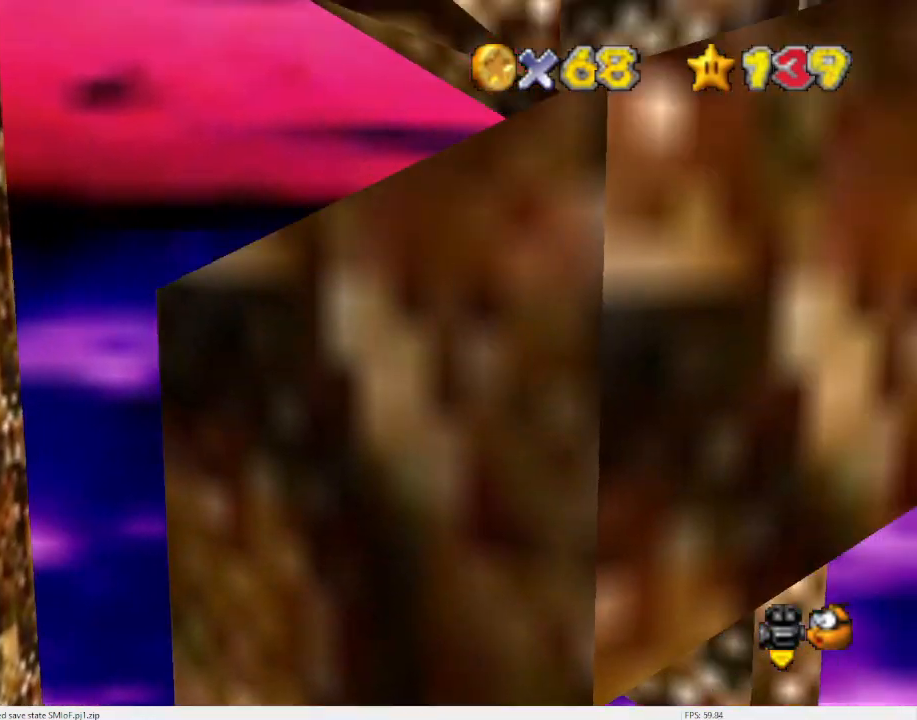
{"buttons": ["A", "C_DOWN"], "left_stick": "left", "events": [[233, "A", "up"], [333, "left_stick", "center"], [367, "A", "down"], [400, "left_stick", "left"], [433, "C_DOWN", "down"]]}
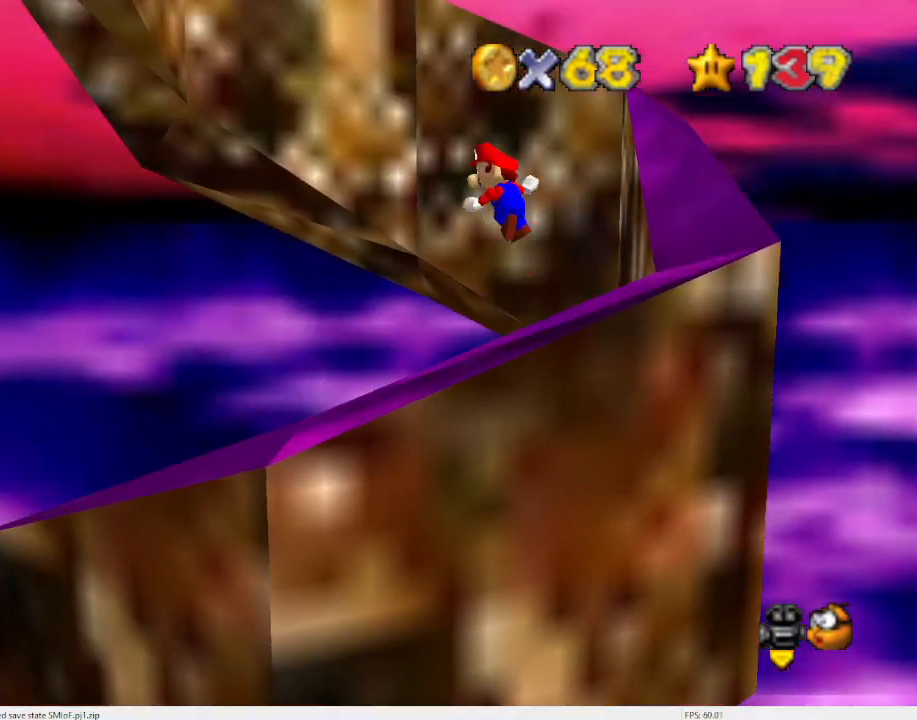
{"buttons": [], "left_stick": "center", "events": [[333, "A", "up"], [433, "C_DOWN", "up"], [467, "left_stick", "center"]]}
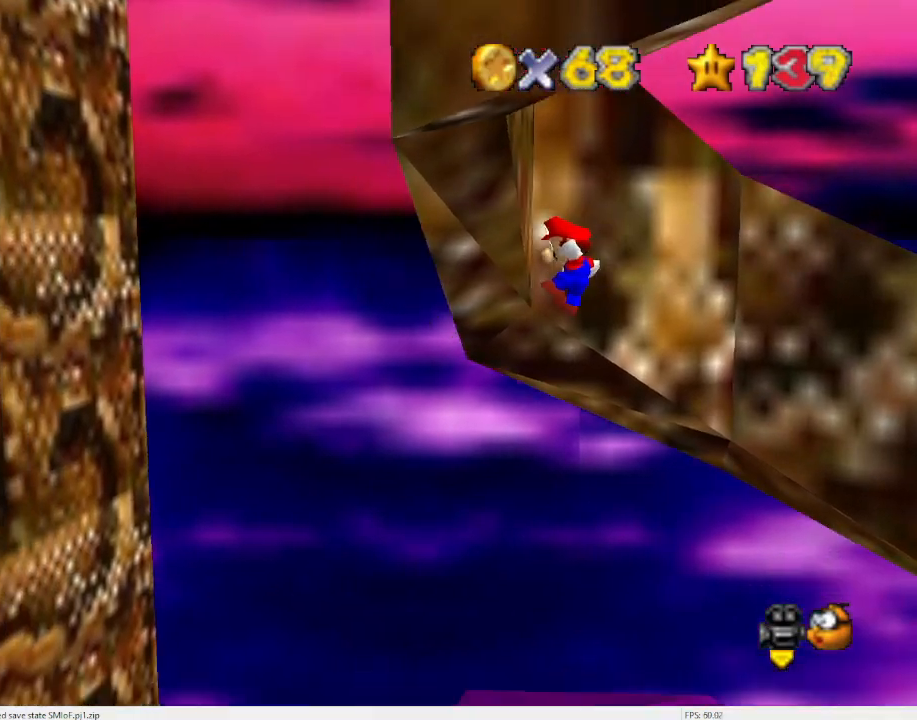
{"buttons": [], "left_stick": "right", "events": [[67, "A", "down"], [167, "A", "up"], [500, "left_stick", "right"]]}
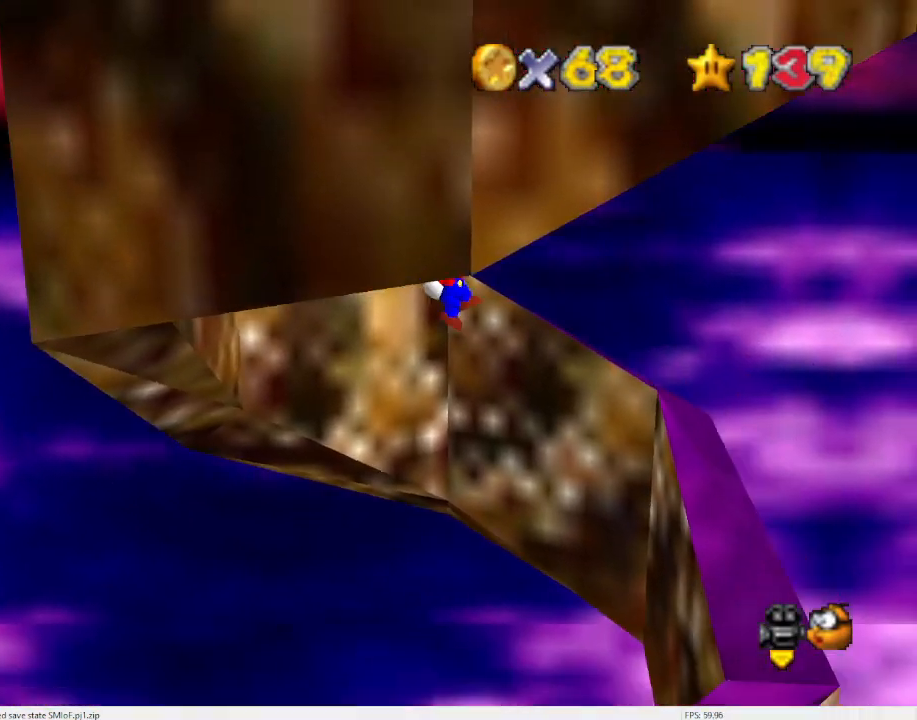
{"buttons": ["A", "C_DOWN"], "left_stick": "left", "events": [[267, "left_stick", "center"], [433, "A", "down"], [433, "left_stick", "left"], [500, "C_DOWN", "down"]]}
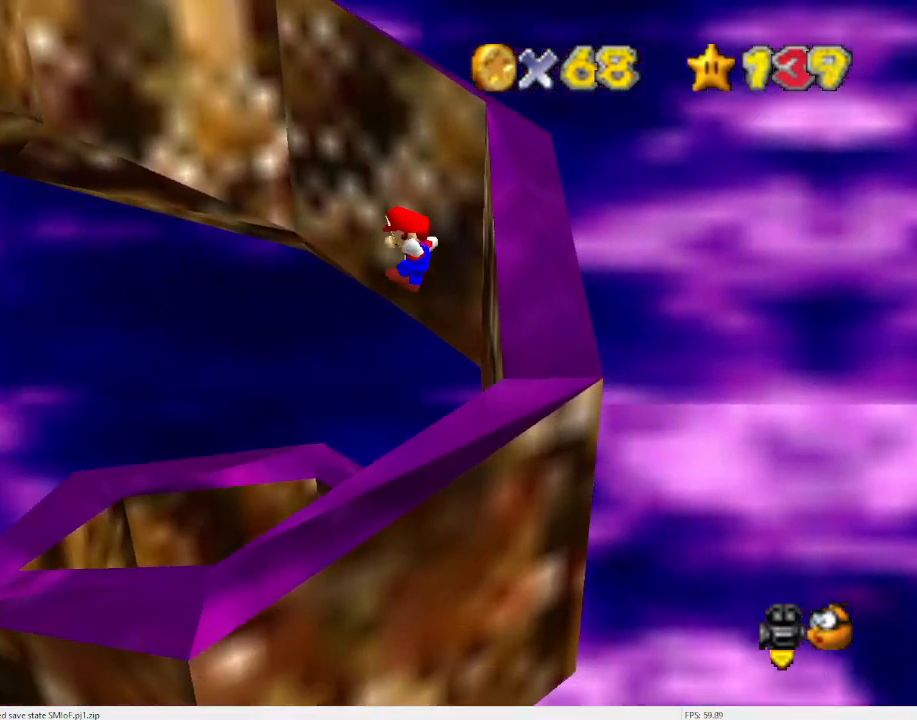
{"buttons": ["C_DOWN"], "left_stick": "left", "events": [[467, "A", "up"]]}
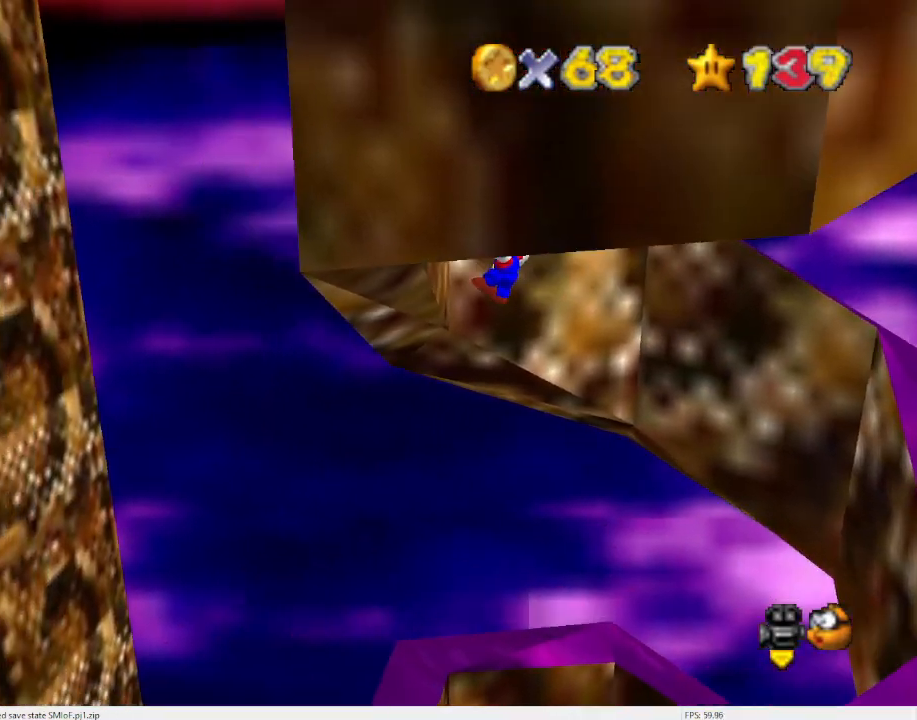
{"buttons": ["A"], "left_stick": "right", "events": [[33, "C_DOWN", "up"], [67, "left_stick", "center"], [100, "A", "down"], [133, "left_stick", "right"]]}
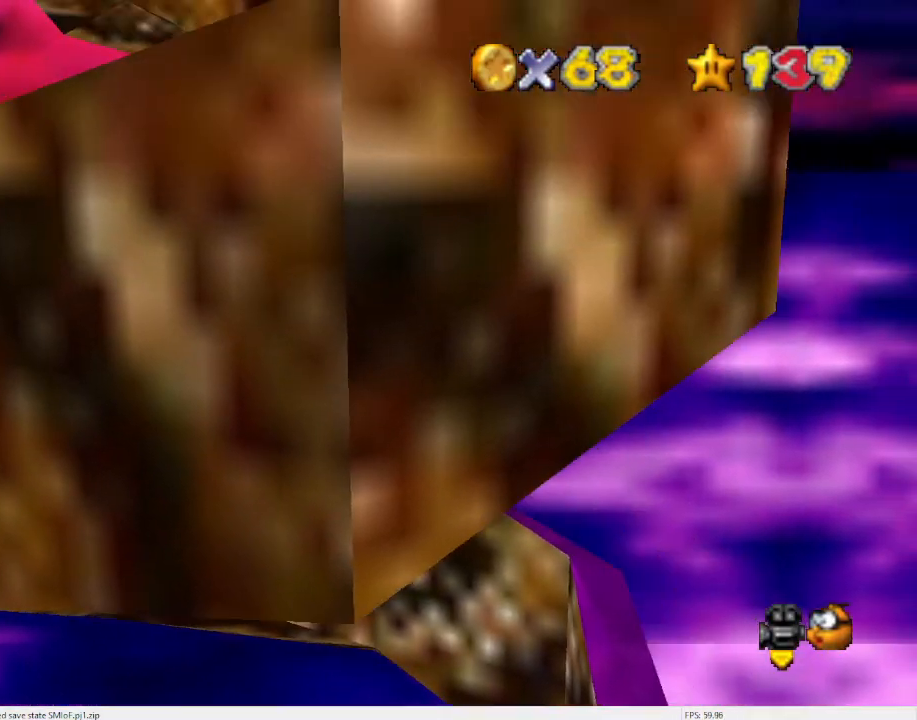
{"buttons": ["A", "C_DOWN"], "left_stick": "left", "events": [[133, "A", "up"], [233, "left_stick", "center"], [267, "A", "down"], [333, "C_DOWN", "down"], [333, "left_stick", "left"]]}
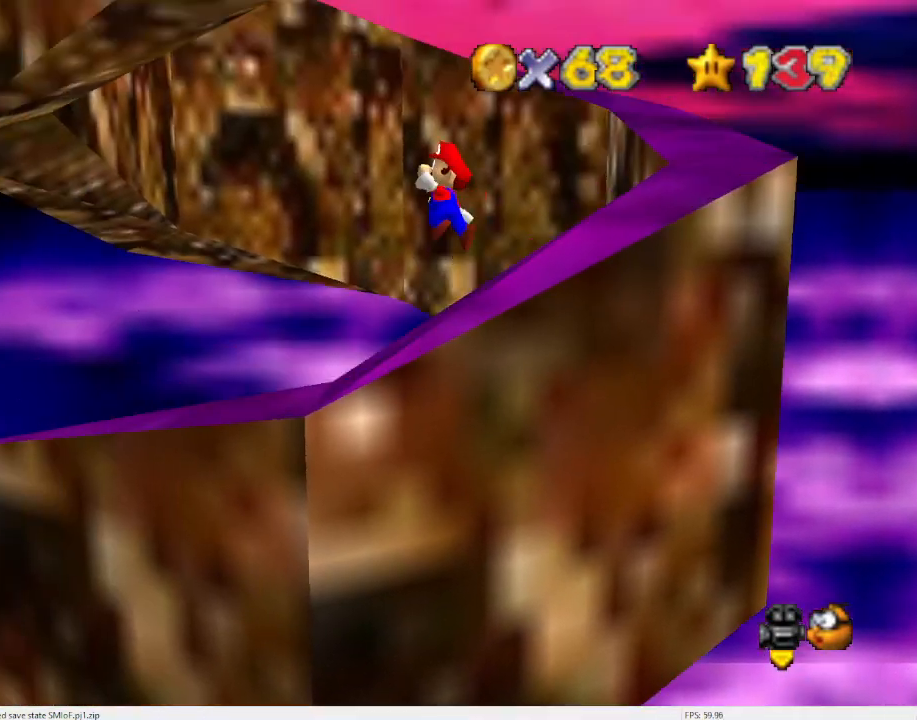
{"buttons": [], "left_stick": "center", "events": [[333, "A", "up"], [367, "C_DOWN", "up"], [367, "left_stick", "center"]]}
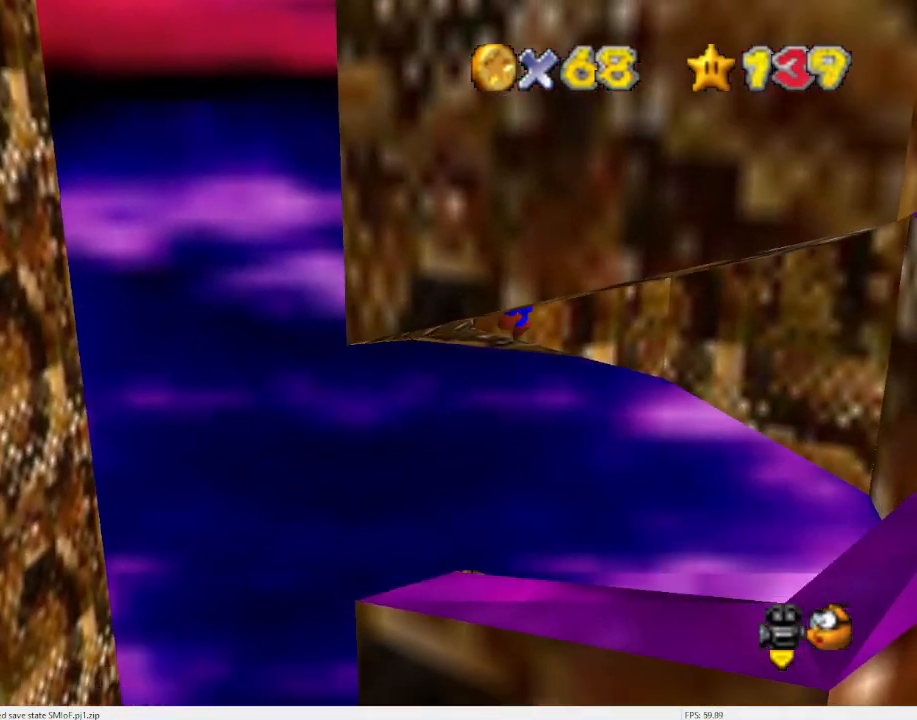
{"buttons": [], "left_stick": "right", "events": [[200, "left_stick", "right"]]}
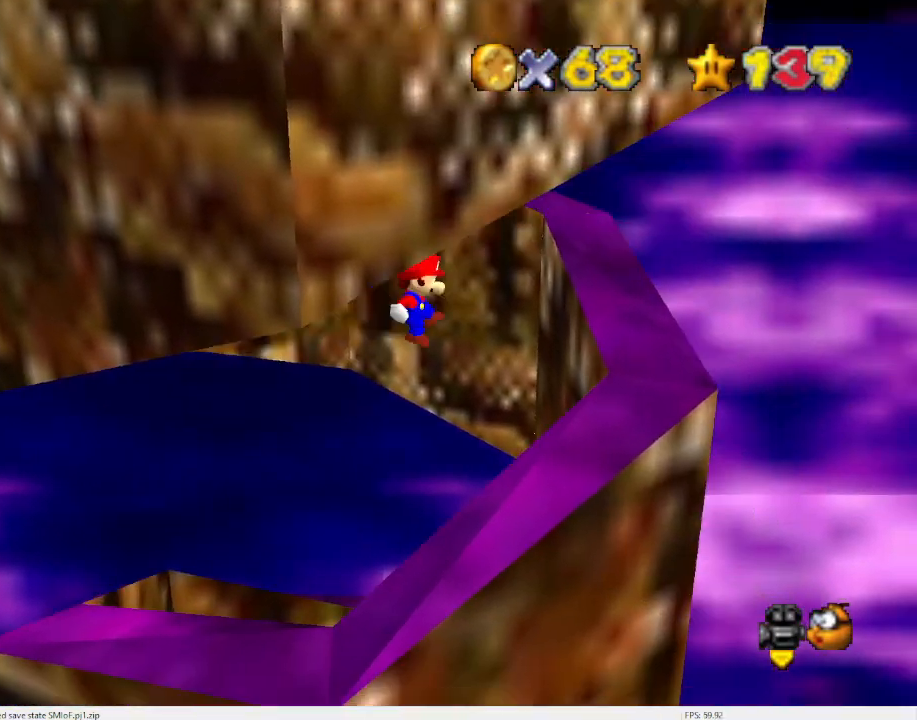
{"buttons": ["A", "C_DOWN"], "left_stick": "left", "events": [[200, "left_stick", "center"], [233, "A", "down"], [267, "C_DOWN", "down"], [267, "left_stick", "left"]]}